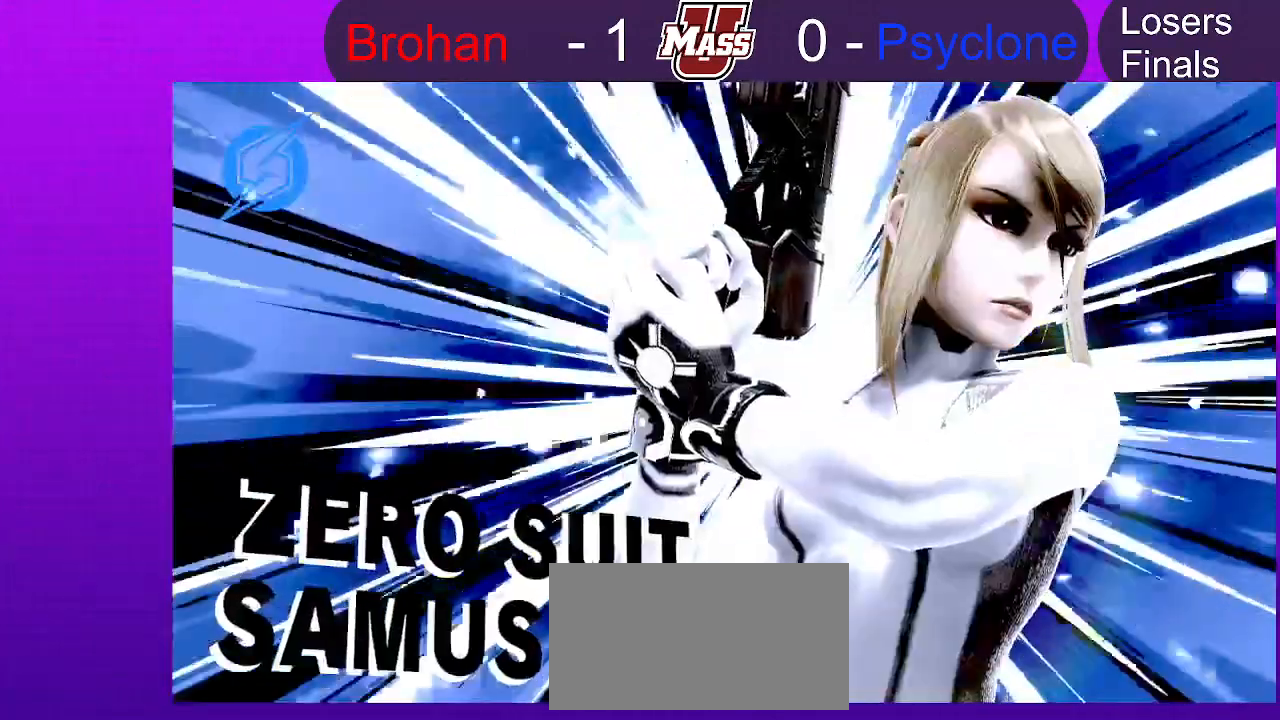
Gameplay with a controller (Nintendo layout); each line is a JSON object with the inputs held at the frame after it. "events" lists button and stick changes between this image and that frame as [ms after this image, input, new state], when the widget could be followed in between. Not read: B DPAD_DOWN DPAD_UP L3 R1 R3 Z.
{"buttons": [], "left_stick": "center", "right_stick": "center", "events": []}
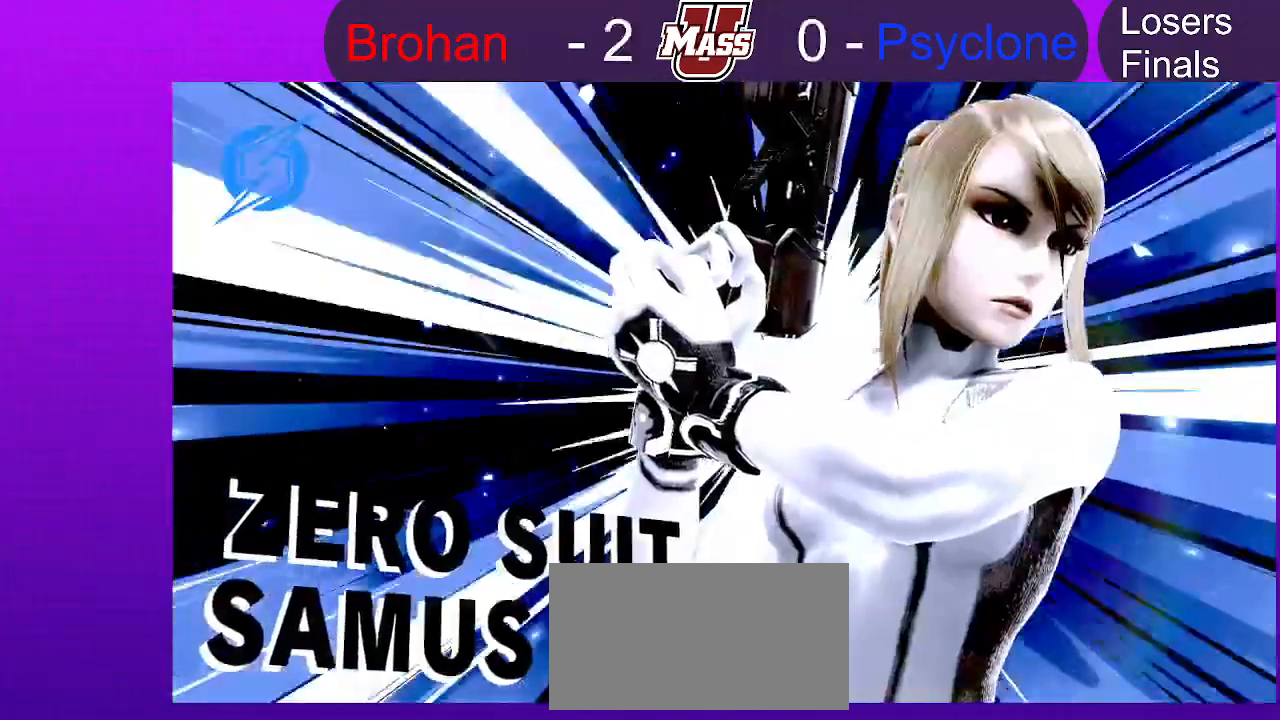
{"buttons": [], "left_stick": "center", "right_stick": "center", "events": []}
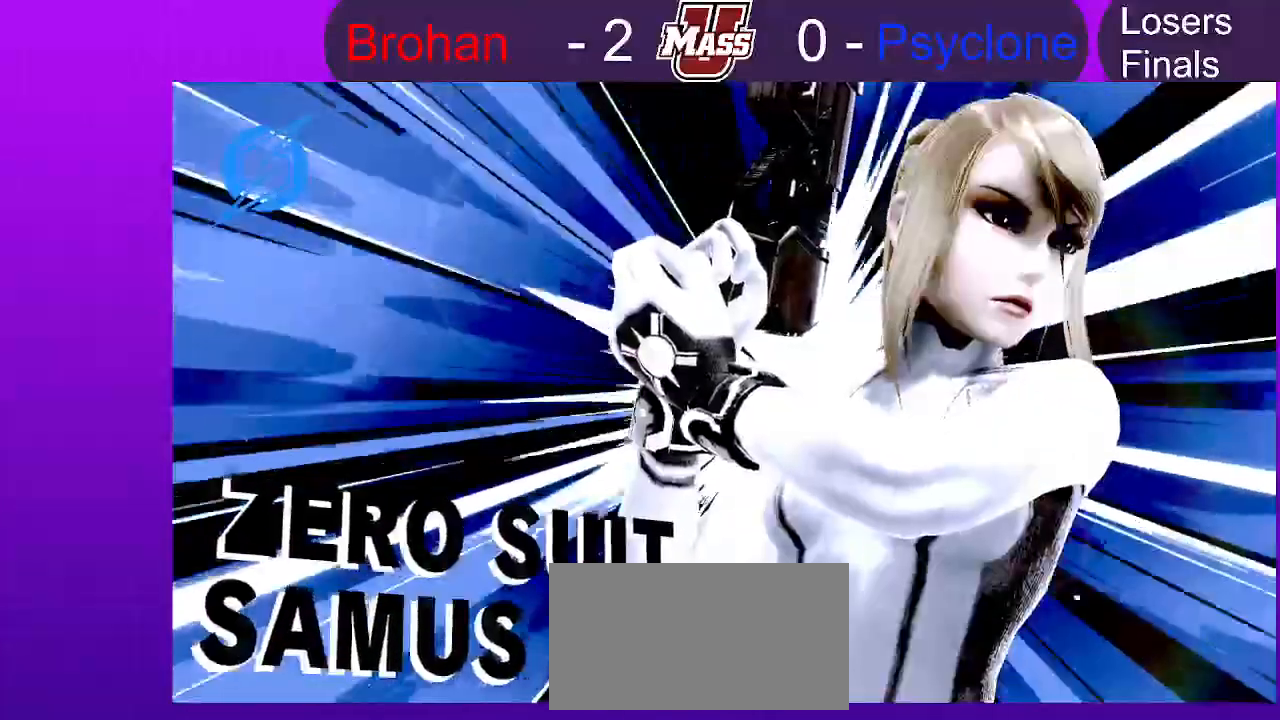
{"buttons": [], "left_stick": "center", "right_stick": "center"}
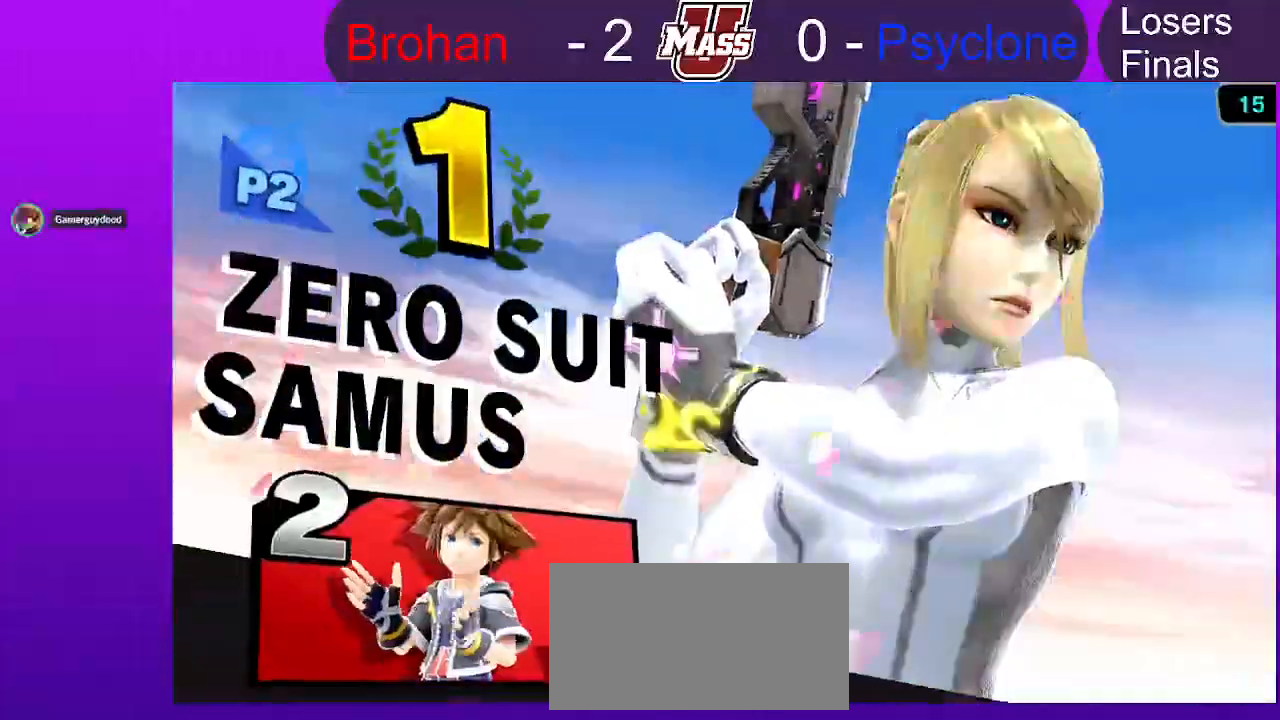
{"buttons": [], "left_stick": "center", "right_stick": "center", "events": []}
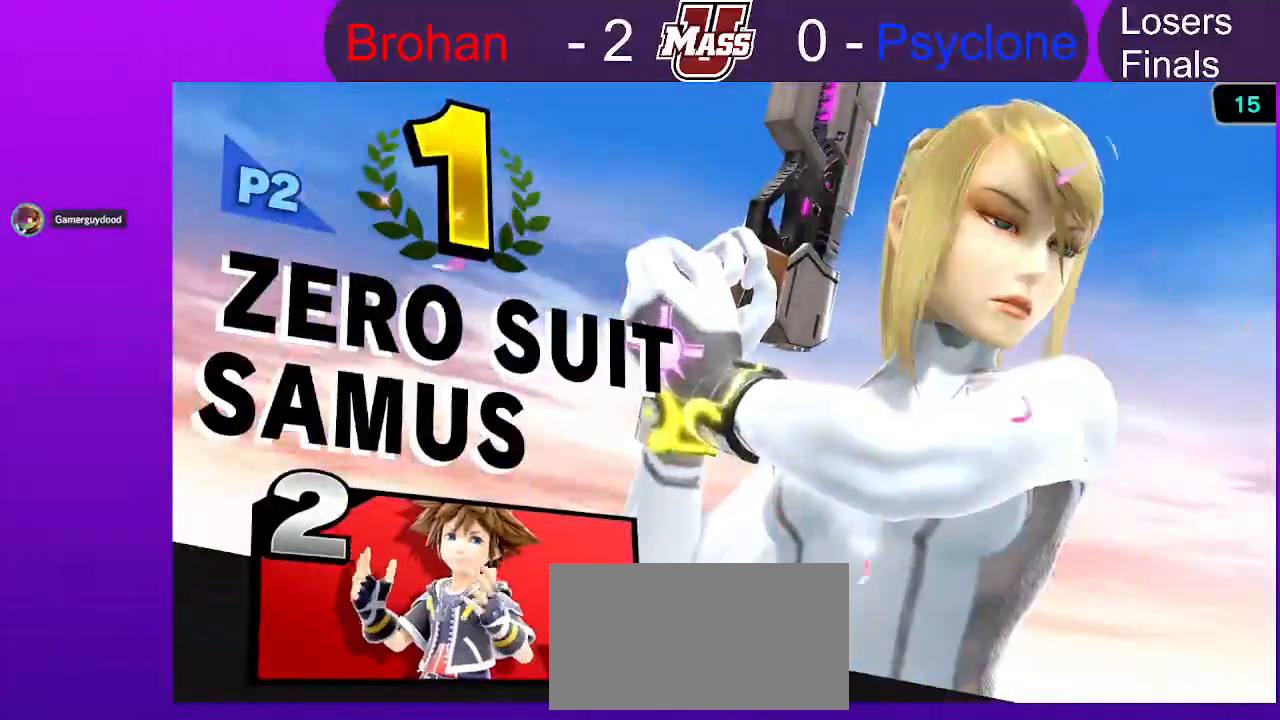
{"buttons": [], "left_stick": "center", "right_stick": "center", "events": []}
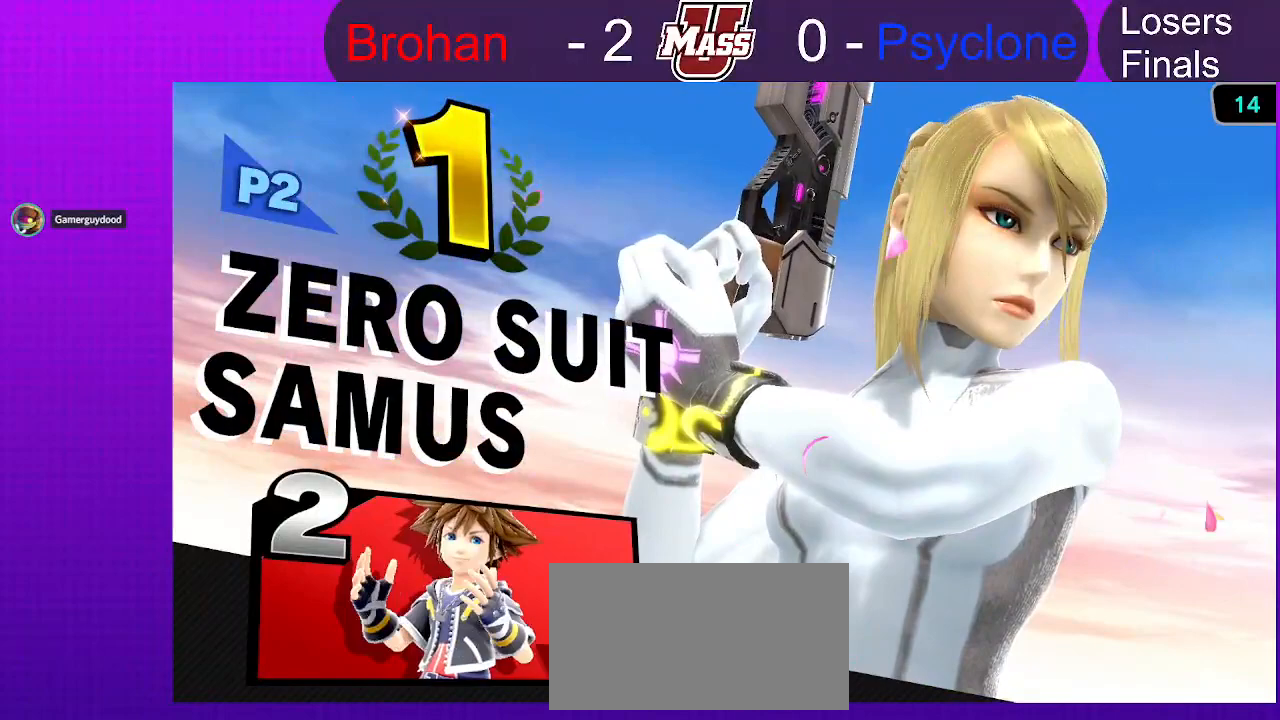
{"buttons": [], "left_stick": "center", "right_stick": "center", "events": []}
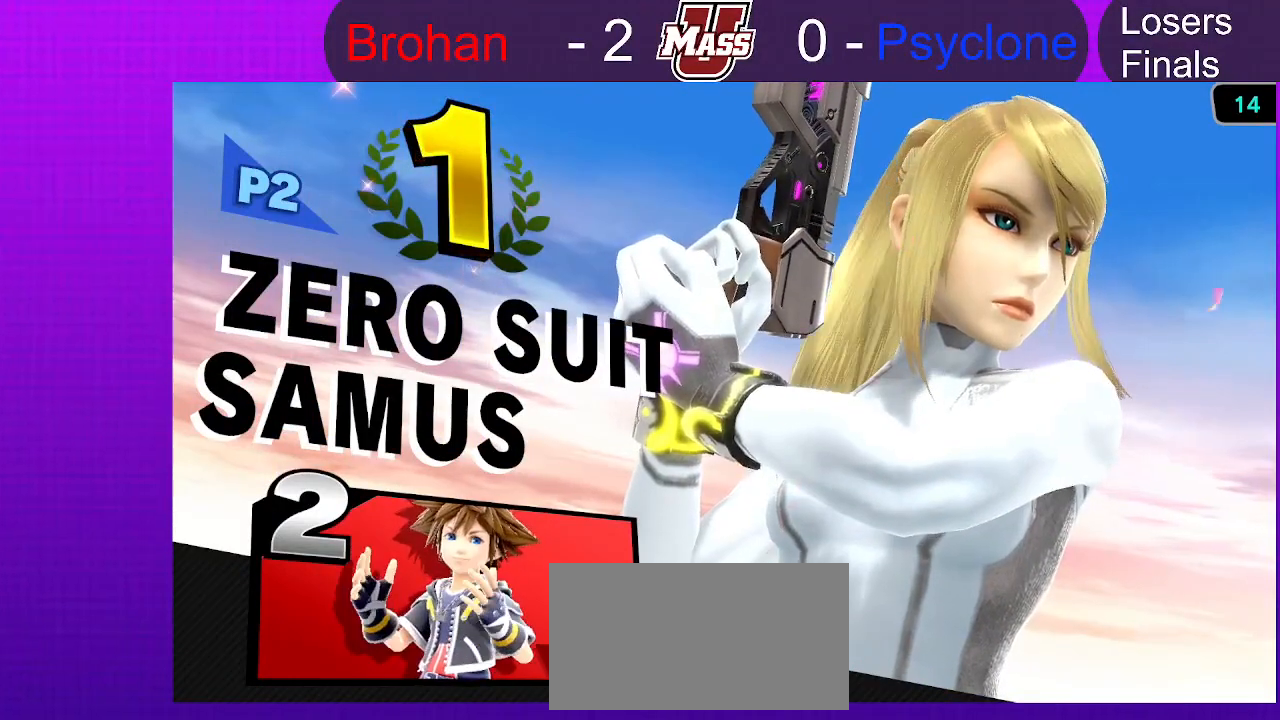
{"buttons": [], "left_stick": "center", "right_stick": "center", "events": []}
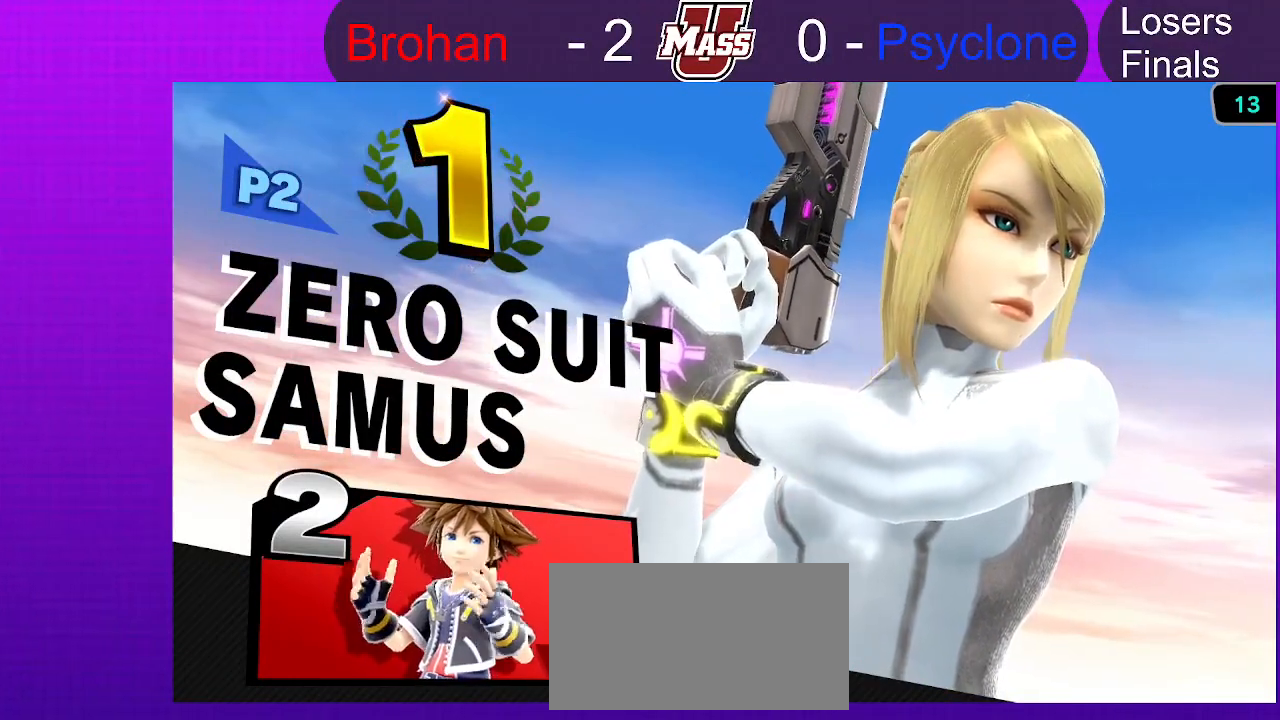
{"buttons": [], "left_stick": "center", "right_stick": "center", "events": []}
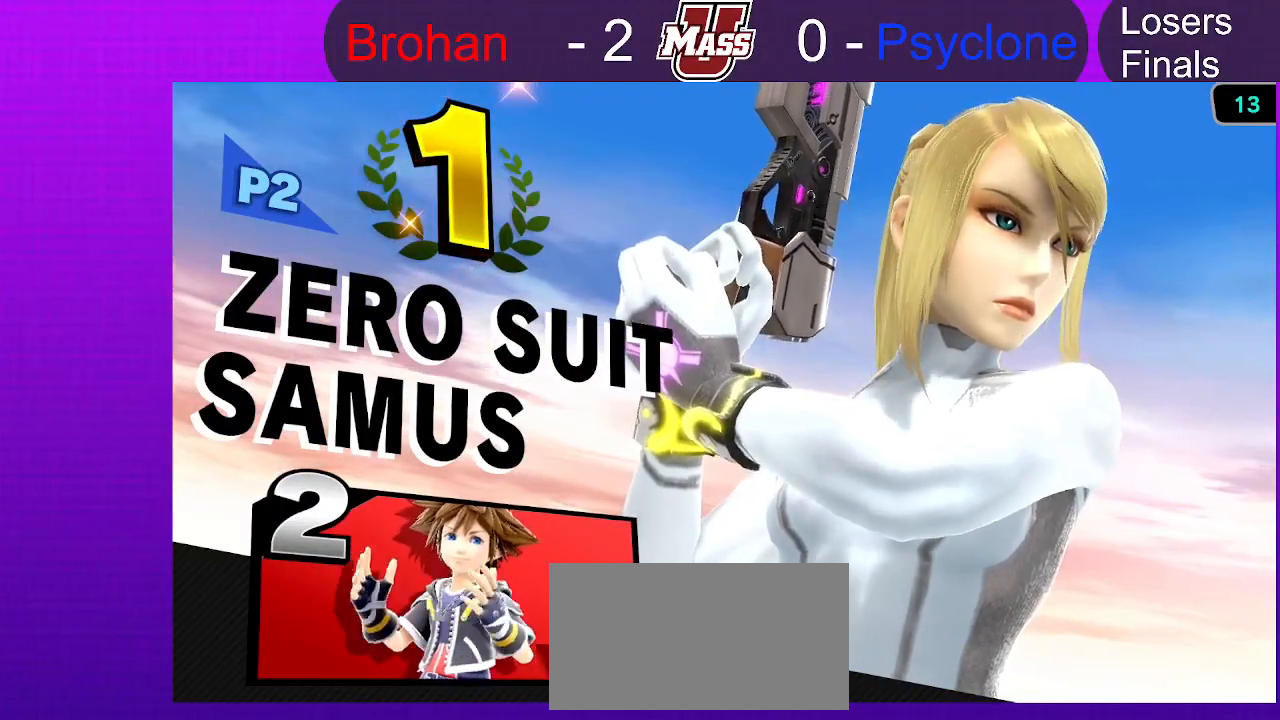
{"buttons": [], "left_stick": "center", "right_stick": "center", "events": []}
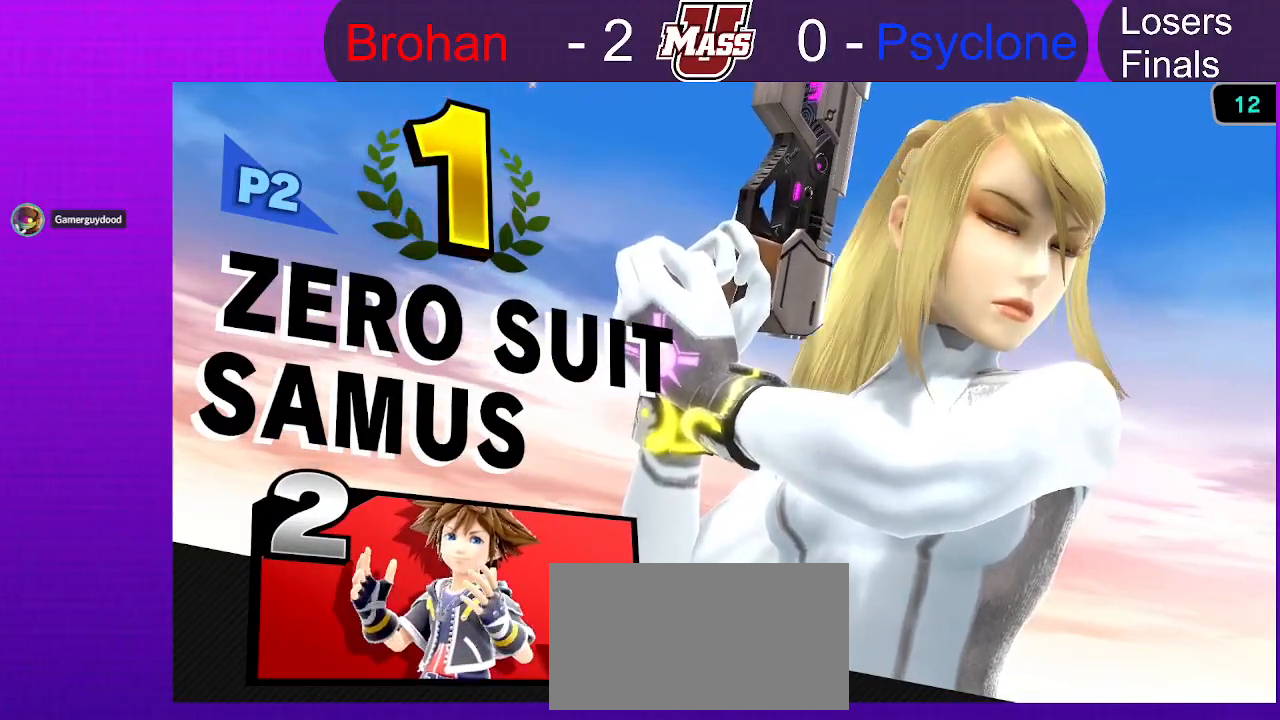
{"buttons": [], "left_stick": "center", "right_stick": "center", "events": []}
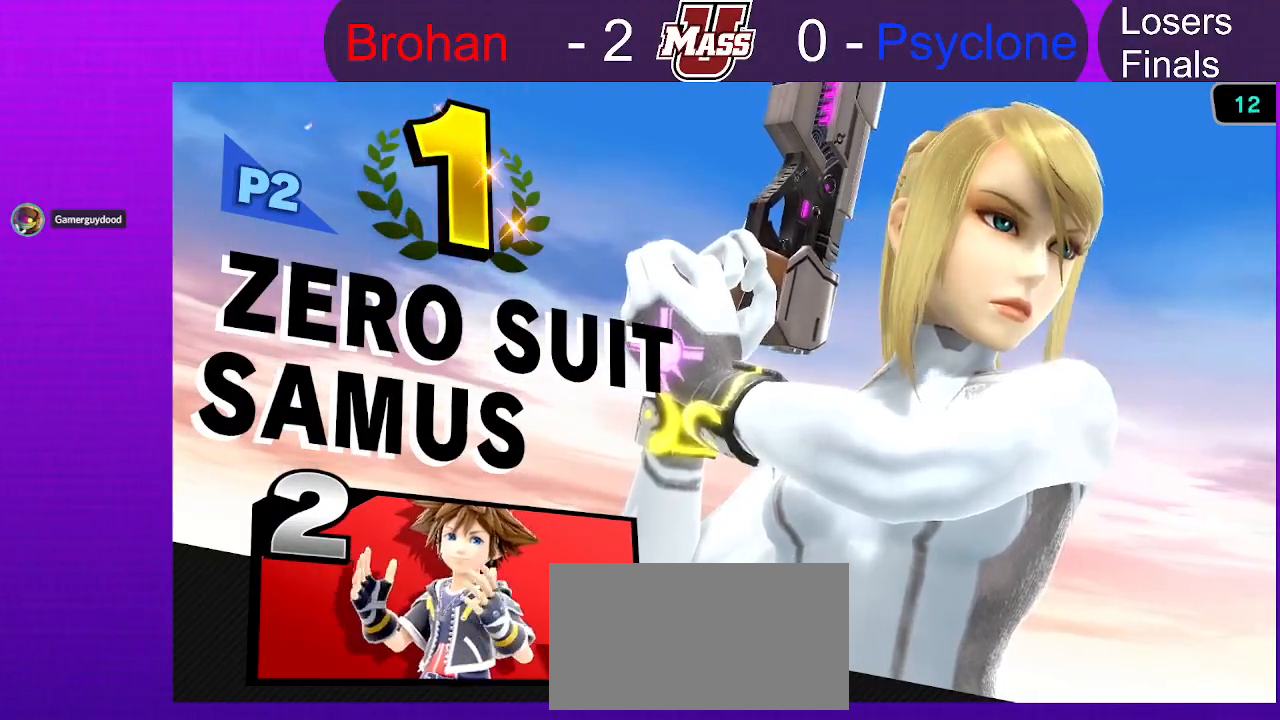
{"buttons": ["A"], "left_stick": "center", "right_stick": "center", "events": [[450, "A", "down"]]}
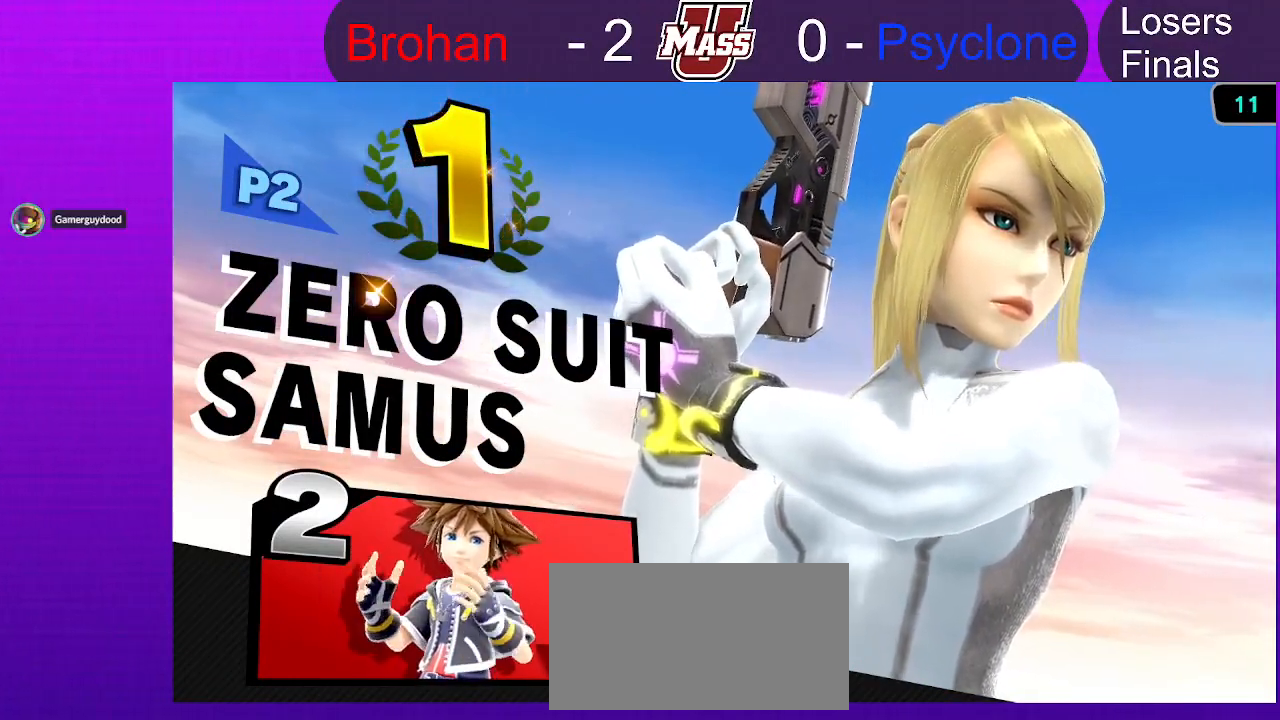
{"buttons": ["A"], "left_stick": "center", "right_stick": "center", "events": [[50, "A", "up"], [167, "A", "down"], [233, "A", "up"], [317, "A", "down"], [383, "A", "up"], [467, "A", "down"]]}
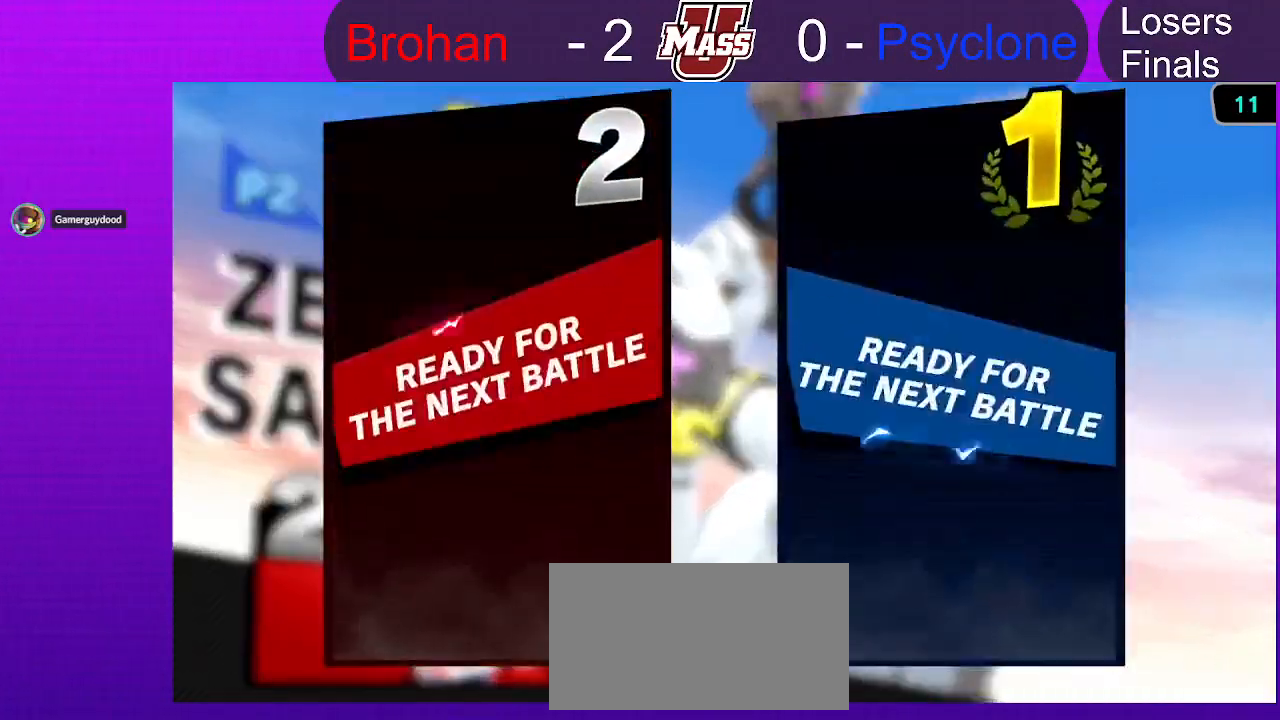
{"buttons": [], "left_stick": "center", "right_stick": "center", "events": [[33, "A", "up"], [117, "A", "down"], [167, "A", "up"], [250, "A", "down"], [300, "A", "up"], [383, "A", "down"], [433, "A", "up"]]}
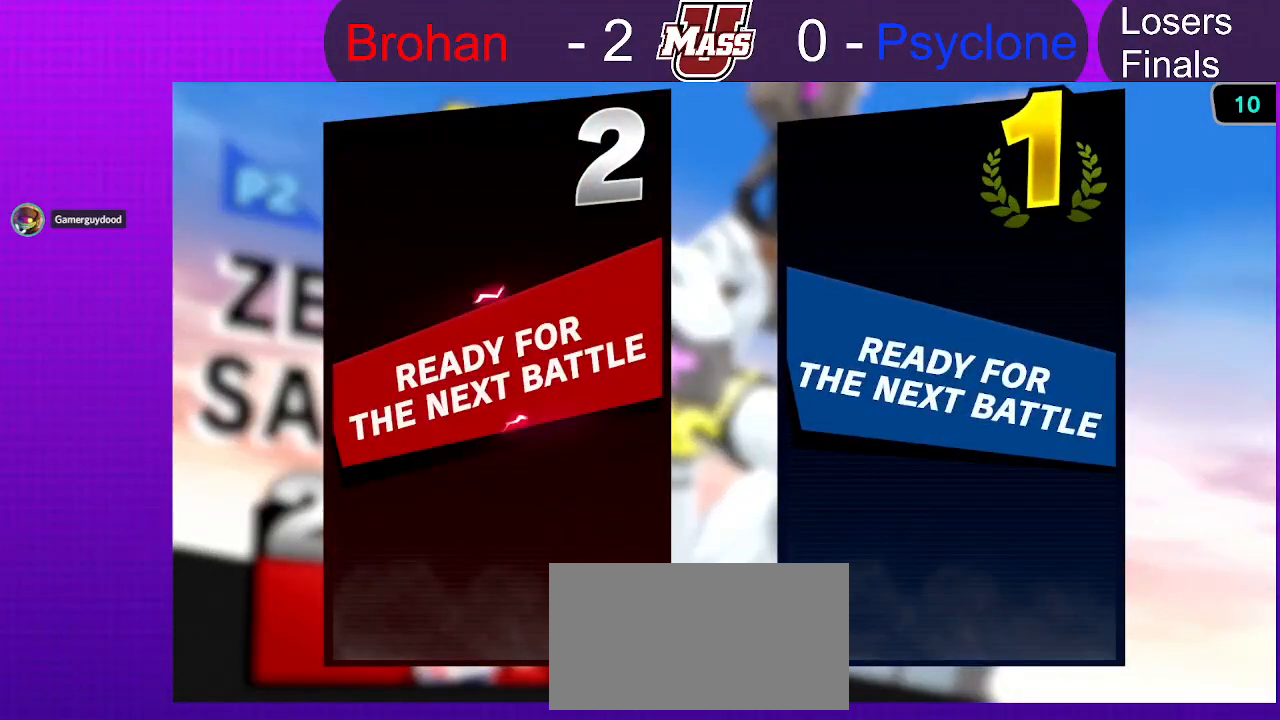
{"buttons": [], "left_stick": "center", "right_stick": "center", "events": [[17, "A", "down"], [67, "A", "up"], [133, "A", "down"], [200, "A", "up"], [267, "A", "down"], [317, "A", "up"]]}